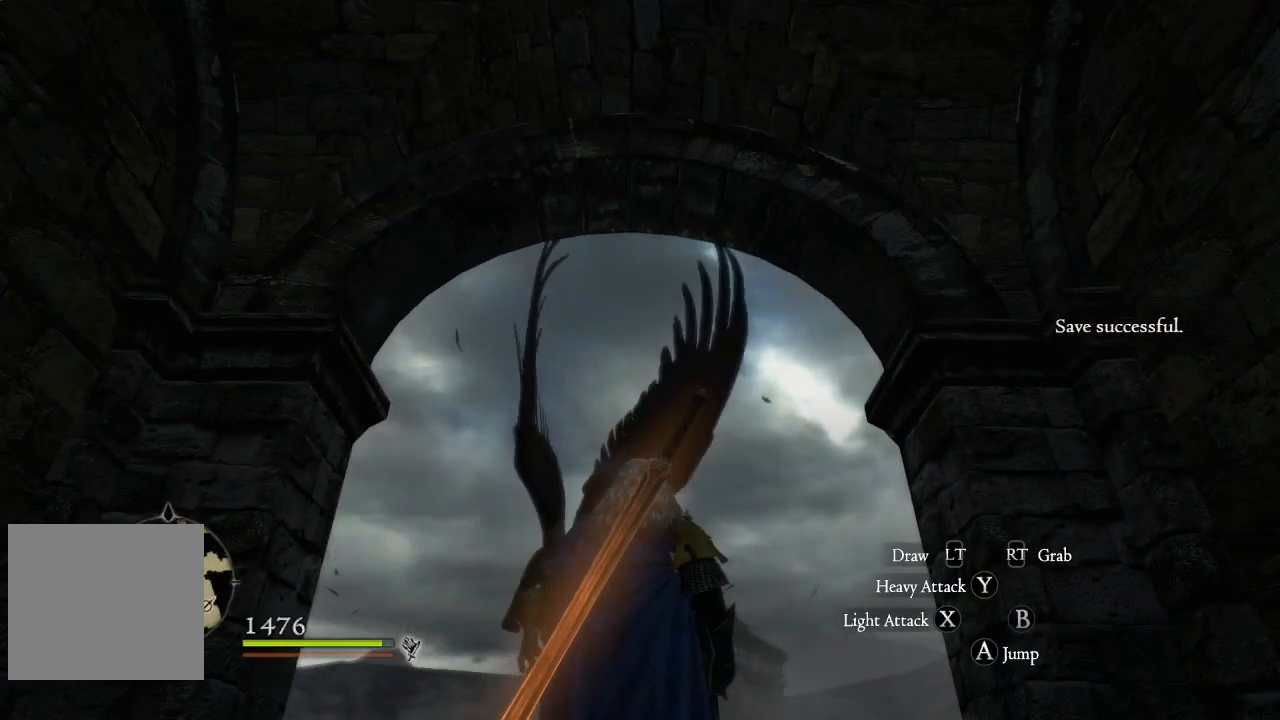
Gameplay with a controller (Xbox layout); each line is a JSON object with the inputs held at the frame after it. "events" lists button and stick changes between this image and that frame as [ms after this image, input, new state], when the widget could be followed in between.
{"buttons": [], "left_stick": "center", "right_stick": "down", "events": [[233, "right_stick", "down"]]}
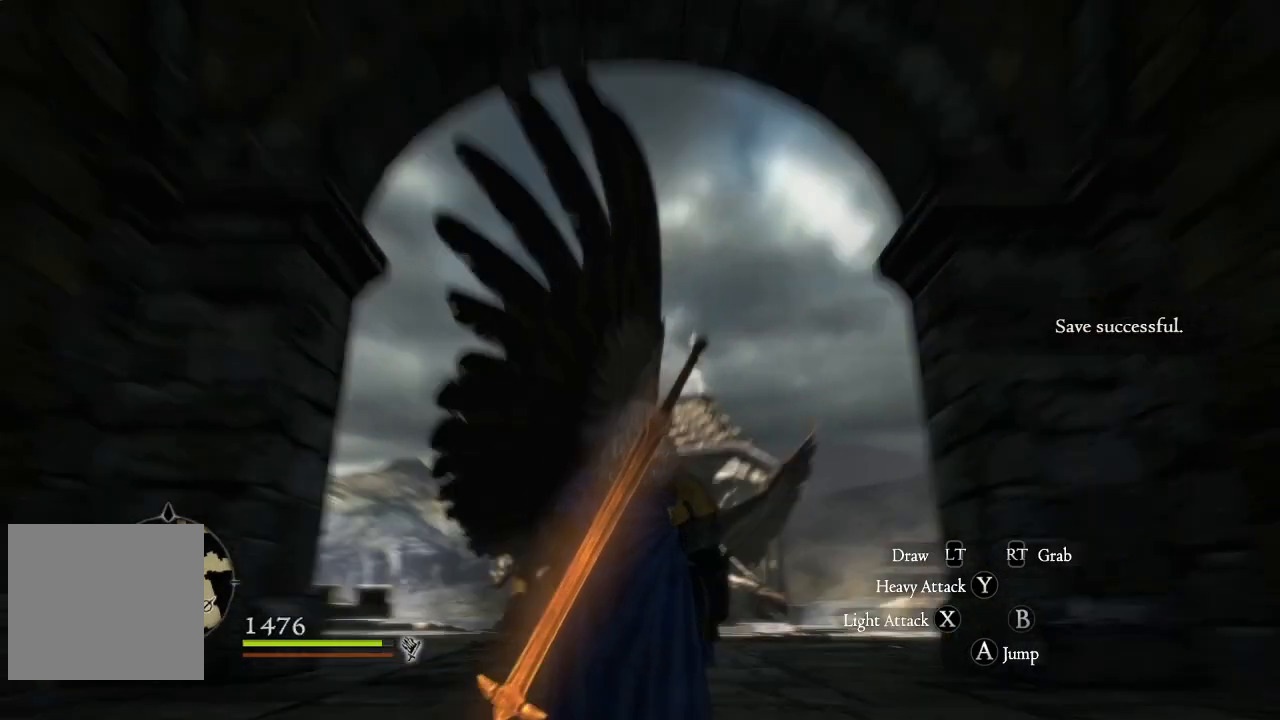
{"buttons": [], "left_stick": "center", "right_stick": "center", "events": [[200, "right_stick", "center"]]}
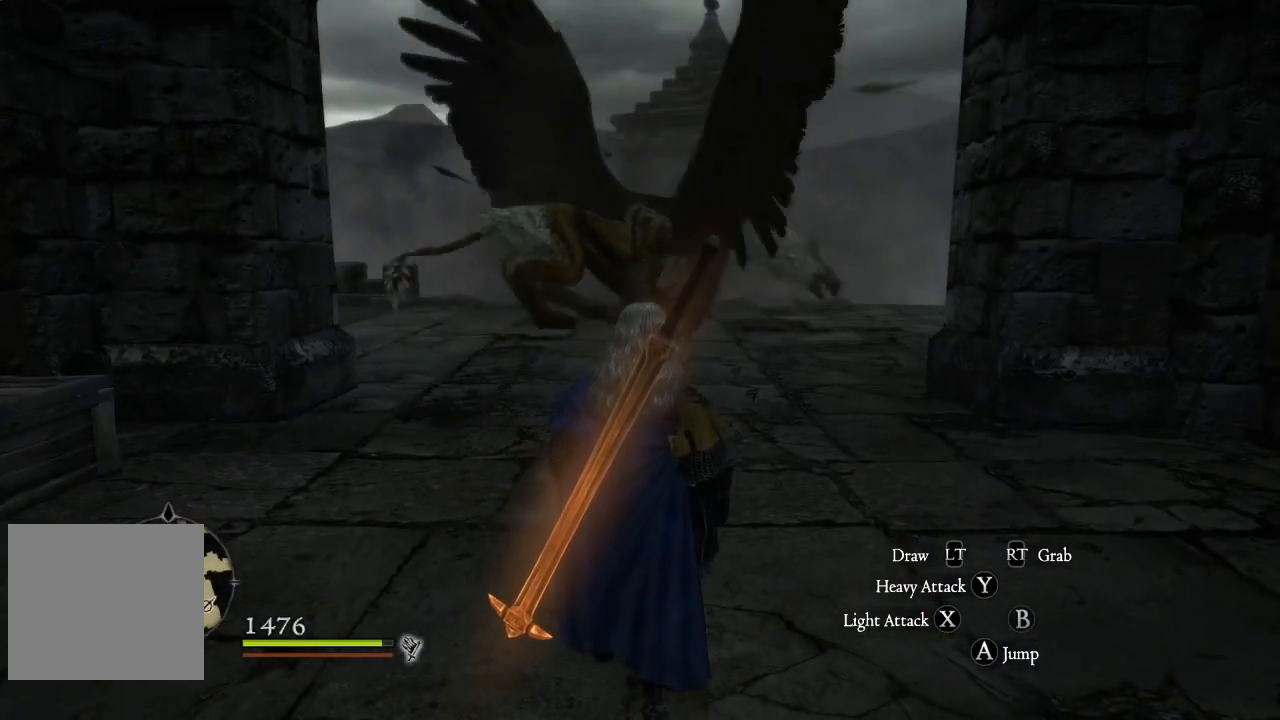
{"buttons": [], "left_stick": "center", "right_stick": "center", "events": []}
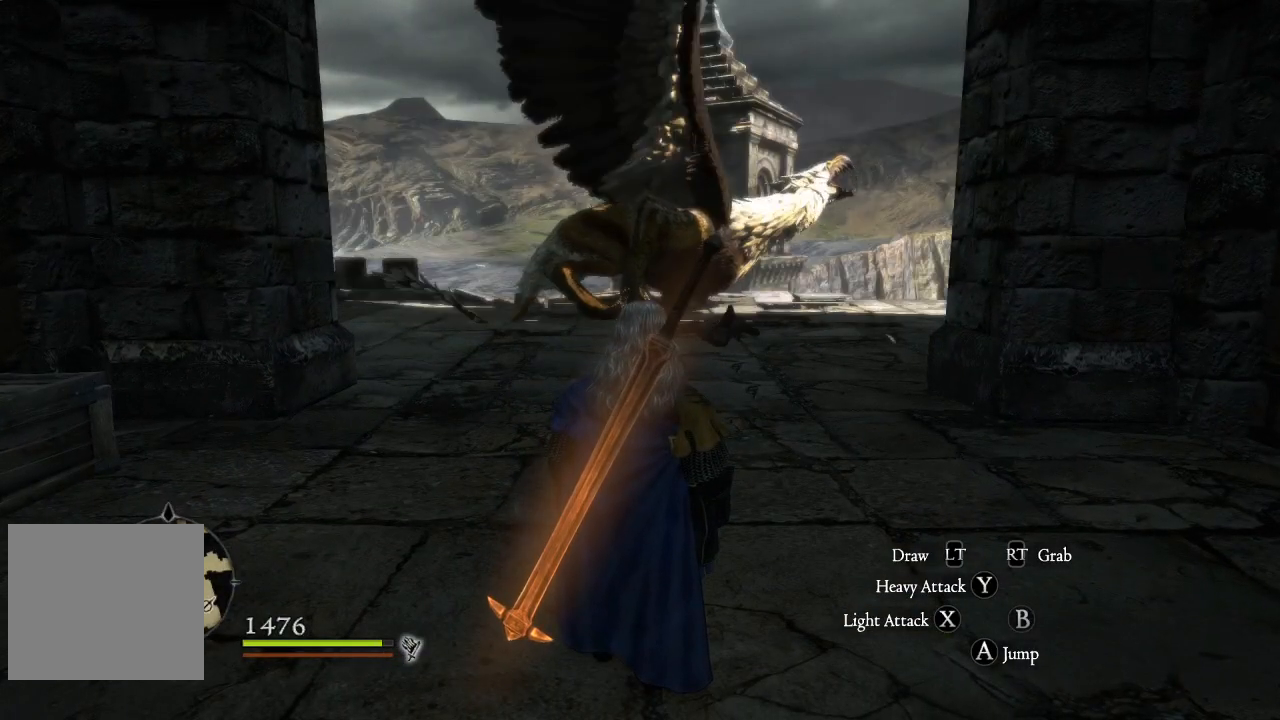
{"buttons": [], "left_stick": "center", "right_stick": "center", "events": []}
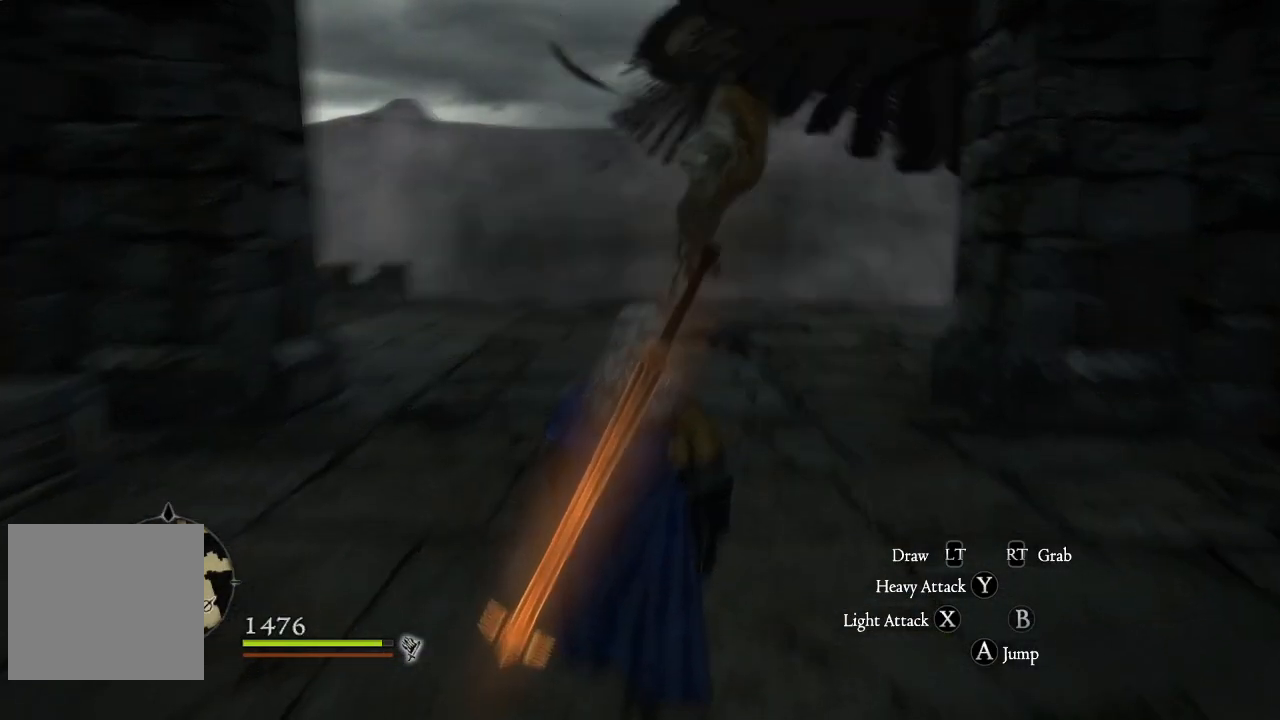
{"buttons": [], "left_stick": "center", "right_stick": "center", "events": []}
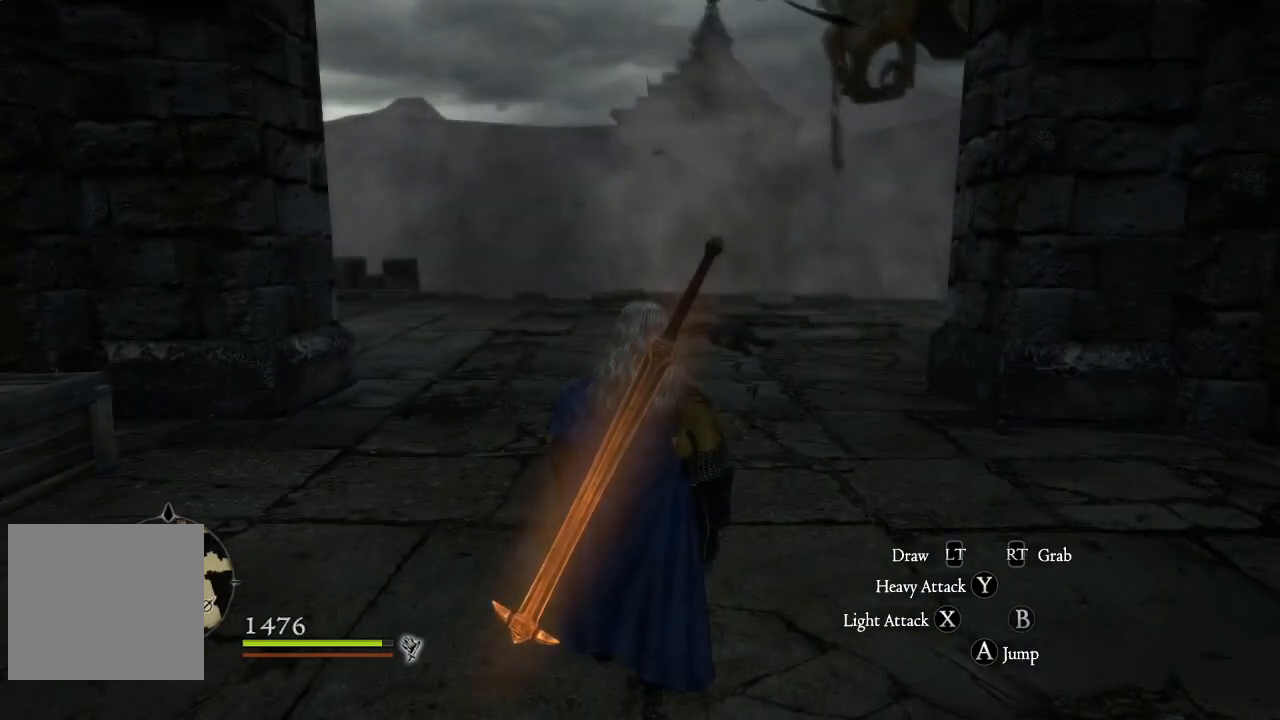
{"buttons": [], "left_stick": "center", "right_stick": "center", "events": []}
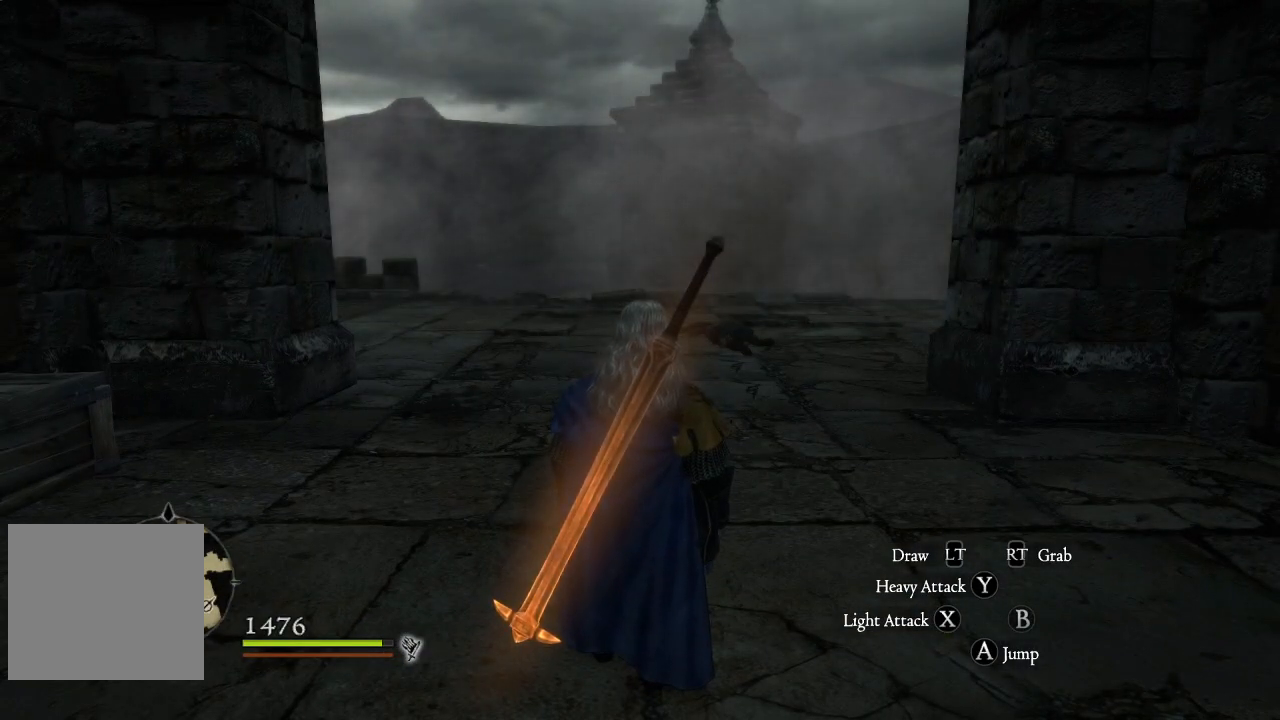
{"buttons": [], "left_stick": "center", "right_stick": "center", "events": [[83, "right_stick", "up"], [433, "right_stick", "center"]]}
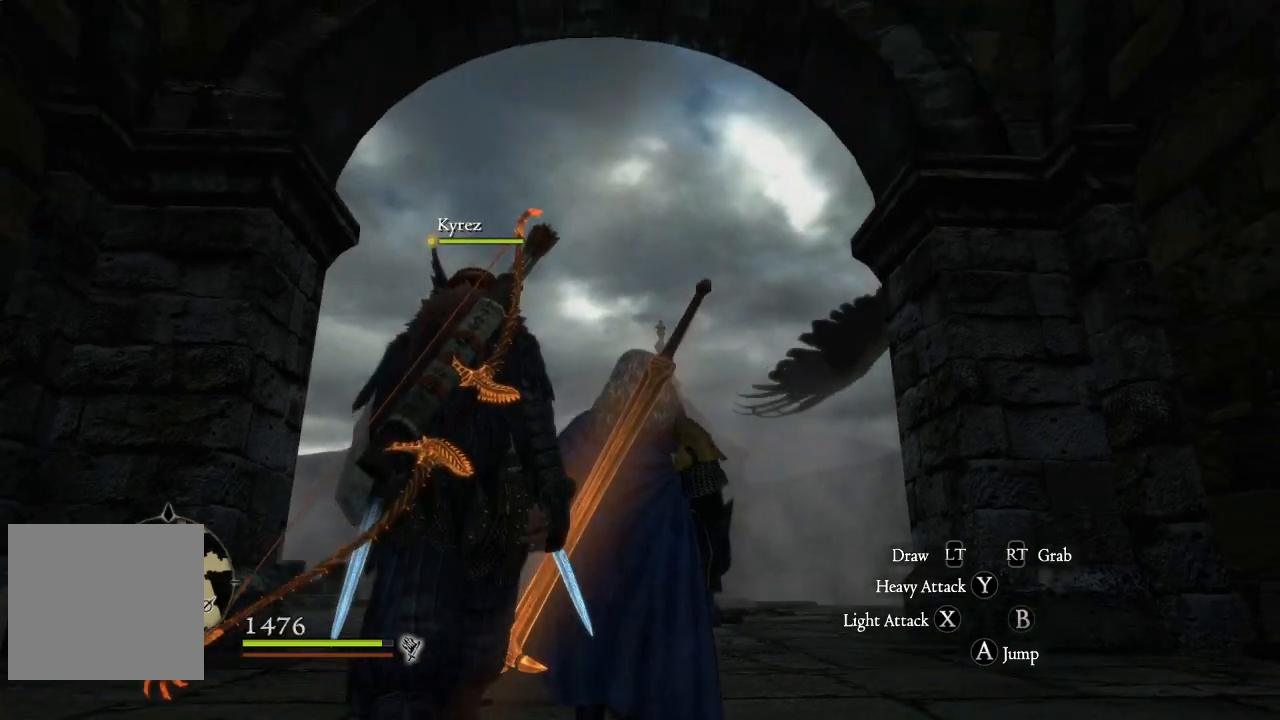
{"buttons": [], "left_stick": "up-left", "right_stick": "down-right", "events": [[100, "left_stick", "up-left"], [433, "right_stick", "down-right"]]}
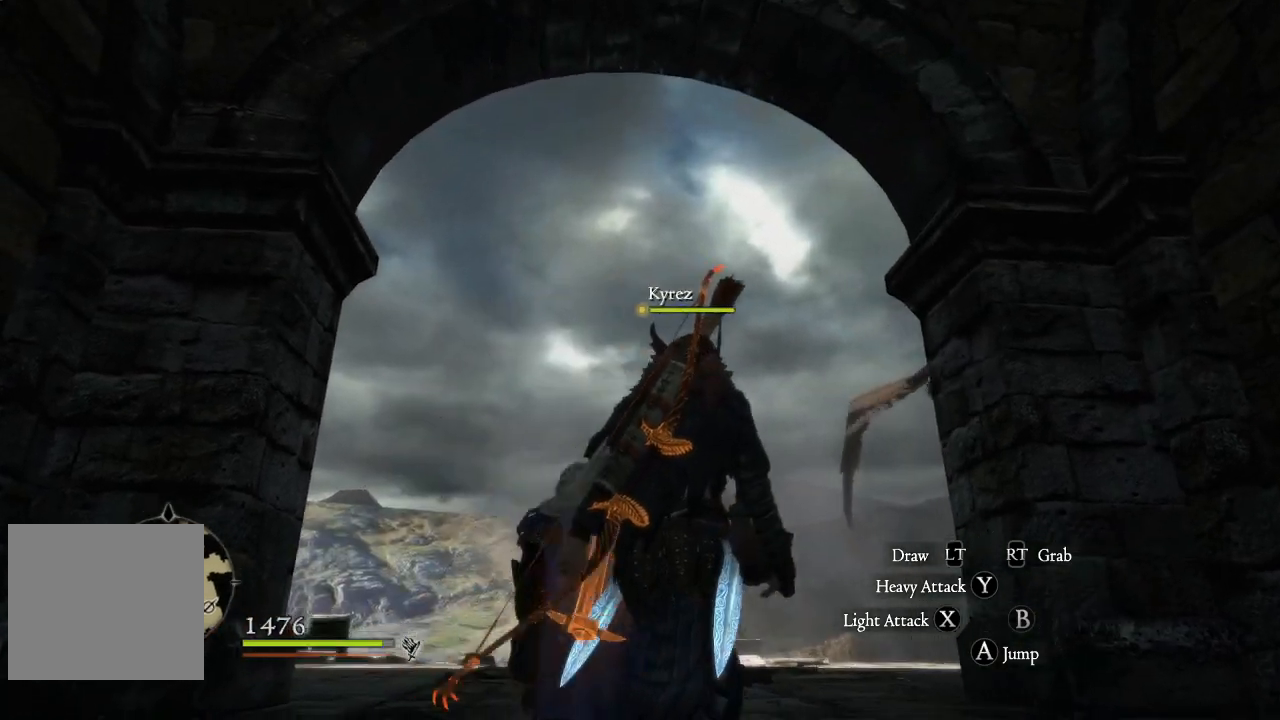
{"buttons": [], "left_stick": "up-left", "right_stick": "center", "events": [[233, "right_stick", "right"], [333, "right_stick", "center"]]}
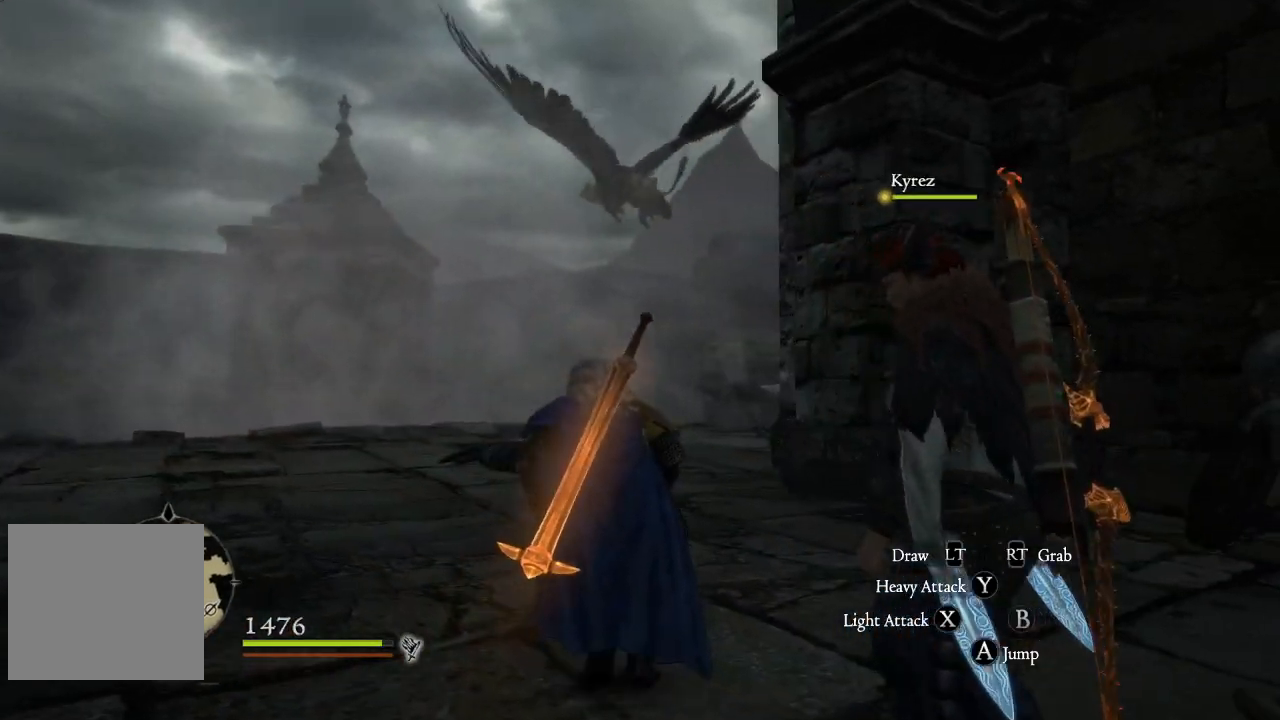
{"buttons": [], "left_stick": "up-left", "right_stick": "center", "events": []}
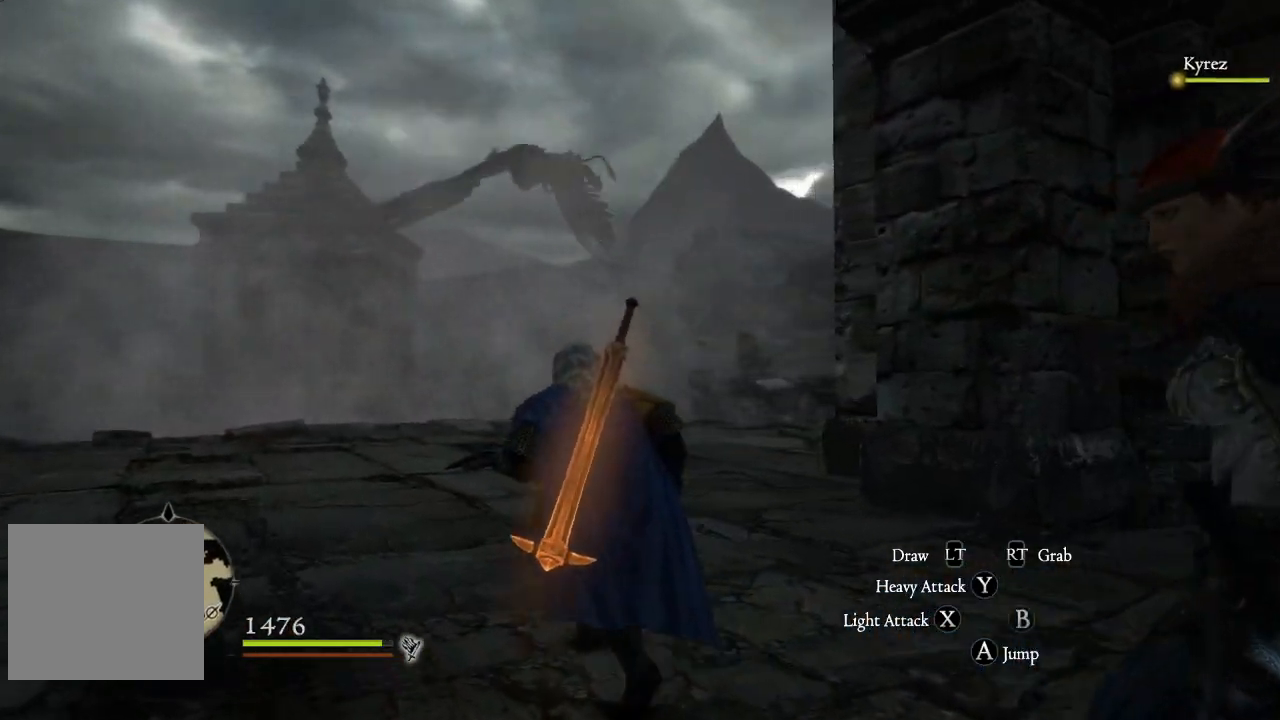
{"buttons": [], "left_stick": "up-left", "right_stick": "center", "events": []}
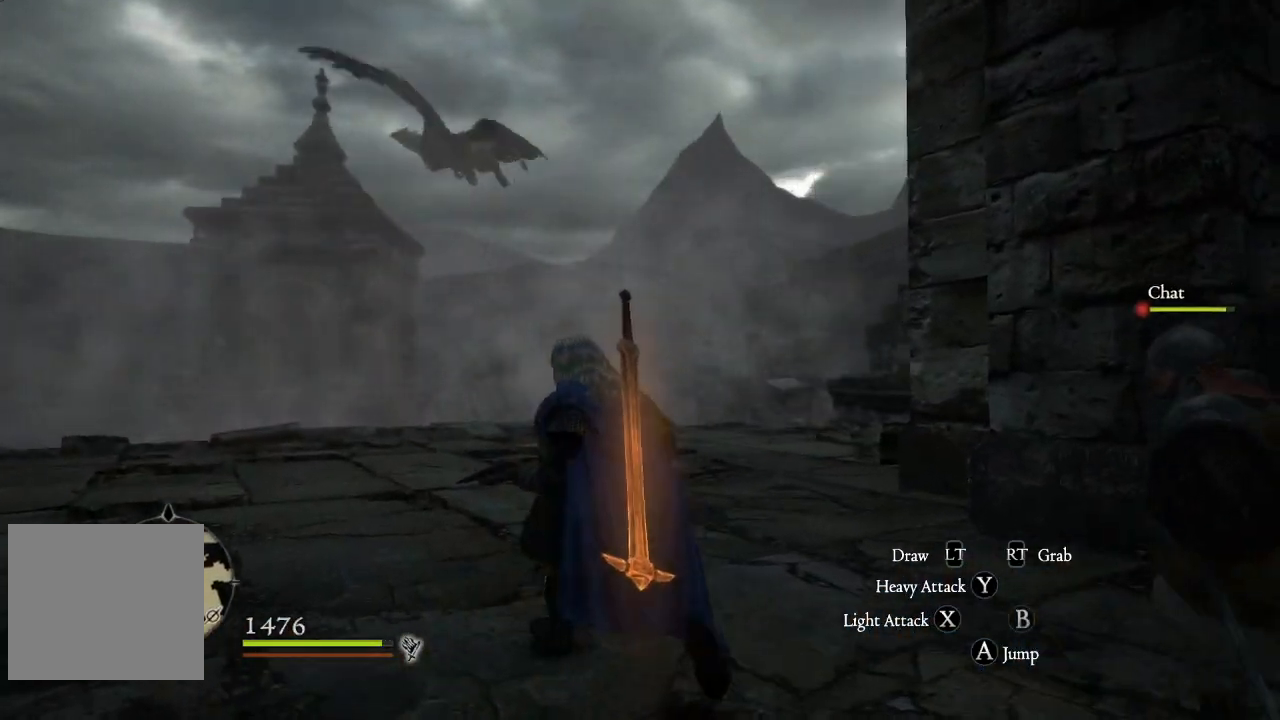
{"buttons": [], "left_stick": "up-left", "right_stick": "center", "events": []}
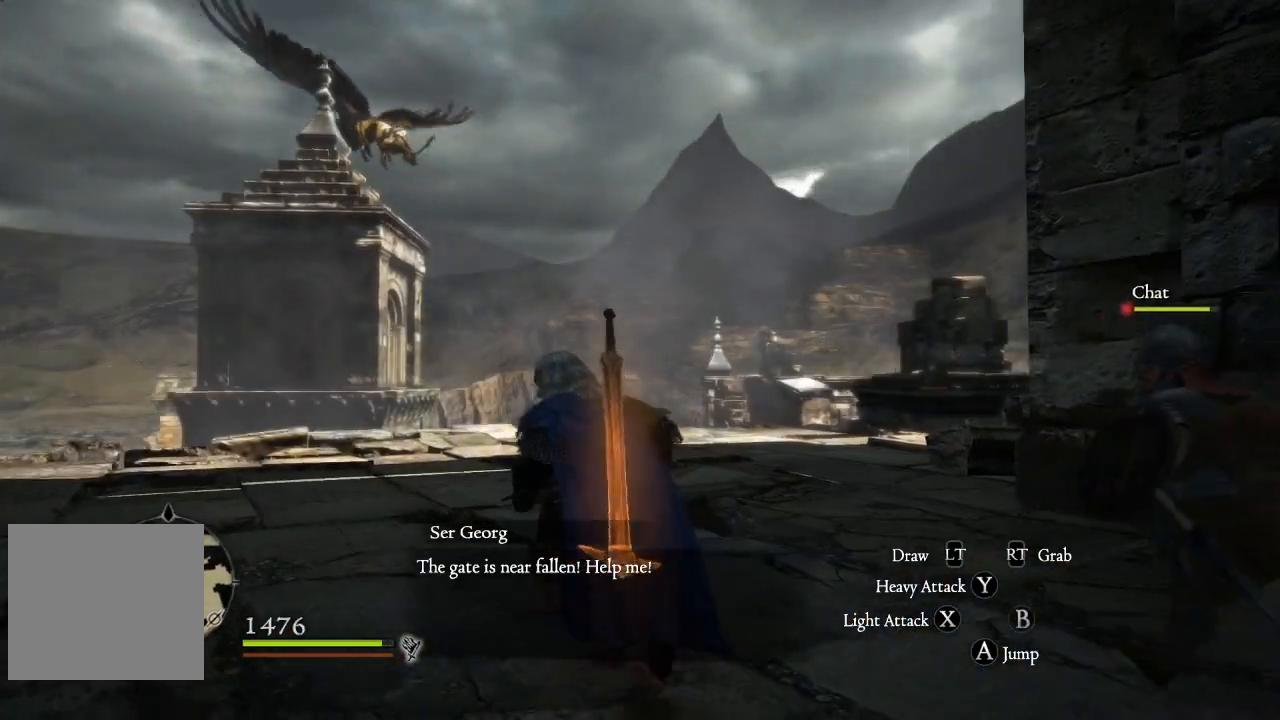
{"buttons": [], "left_stick": "up-left", "right_stick": "center", "events": []}
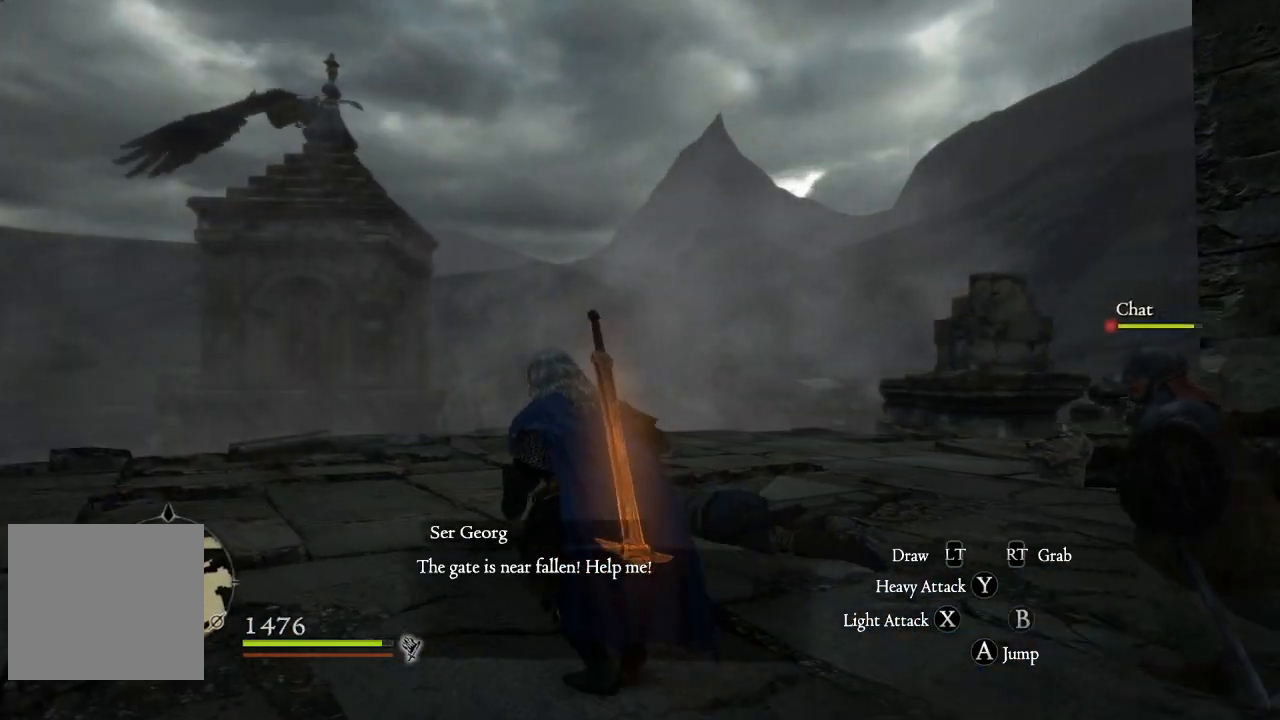
{"buttons": [], "left_stick": "up-left", "right_stick": "center", "events": [[183, "right_stick", "left"], [367, "right_stick", "center"]]}
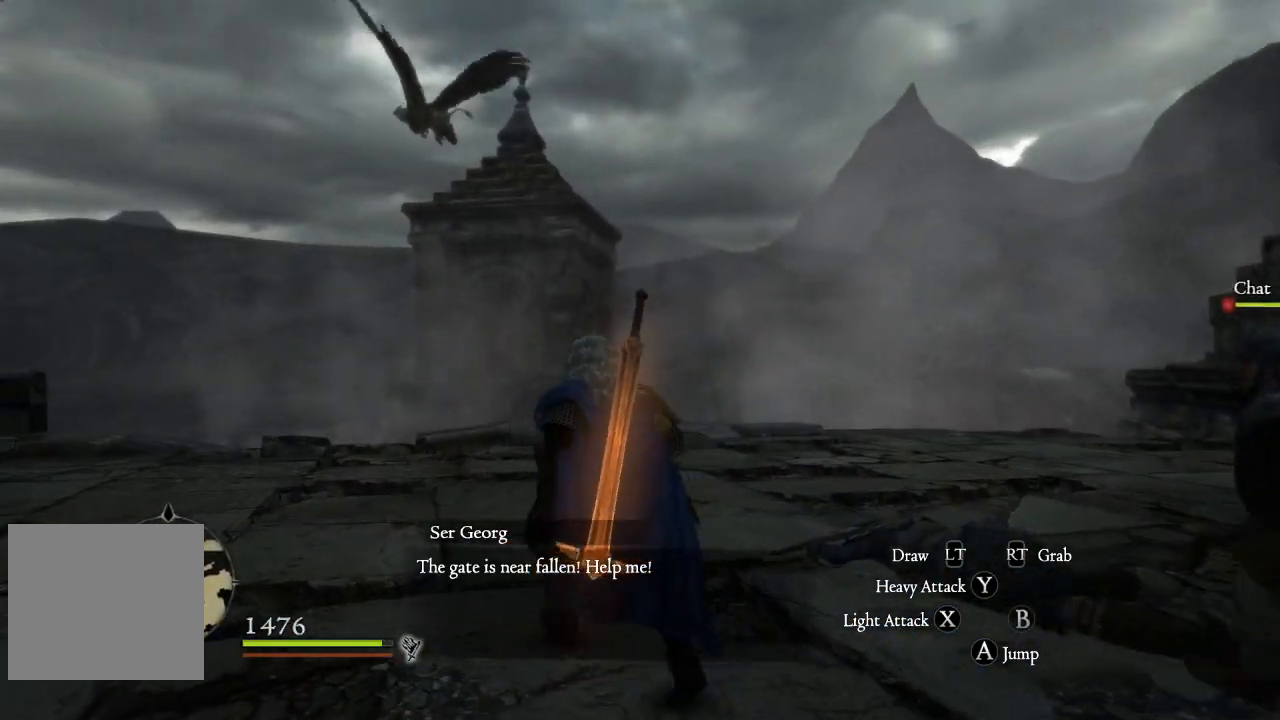
{"buttons": [], "left_stick": "right", "right_stick": "down-right", "events": [[117, "left_stick", "center"], [300, "right_stick", "down-right"], [483, "left_stick", "right"]]}
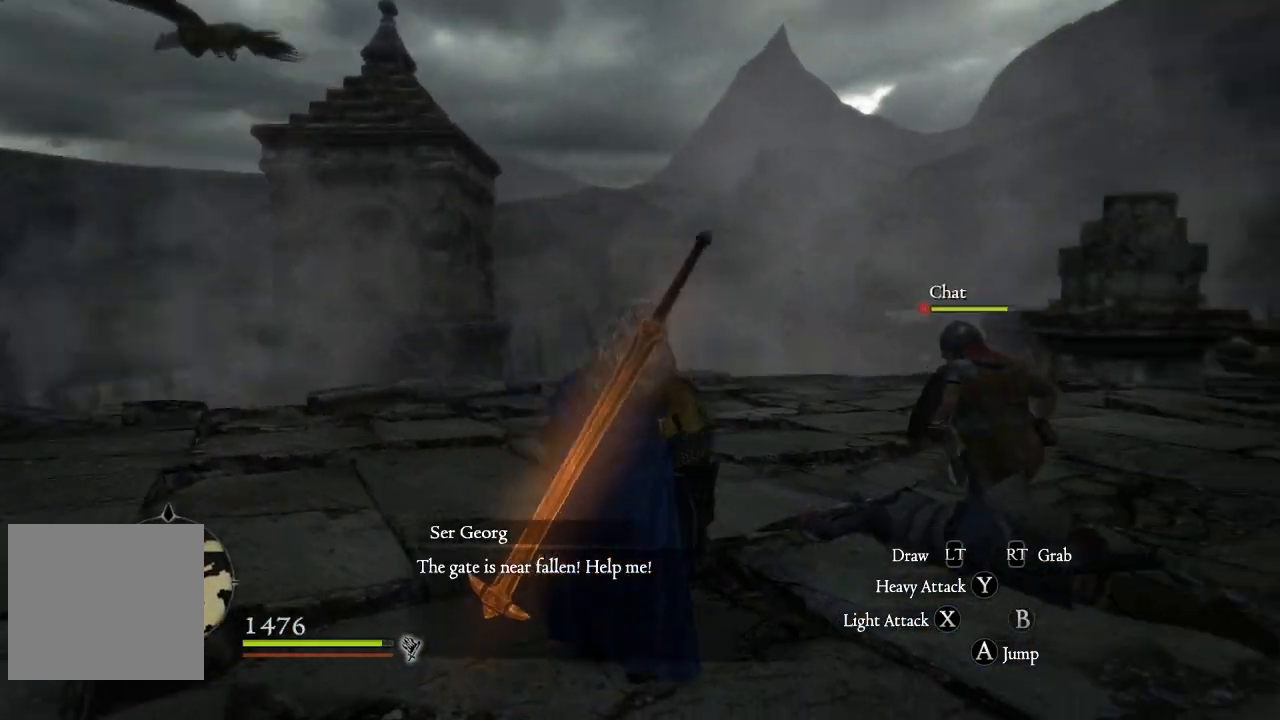
{"buttons": [], "left_stick": "center", "right_stick": "center", "events": [[50, "left_stick", "up-right"], [250, "right_stick", "center"], [300, "left_stick", "center"]]}
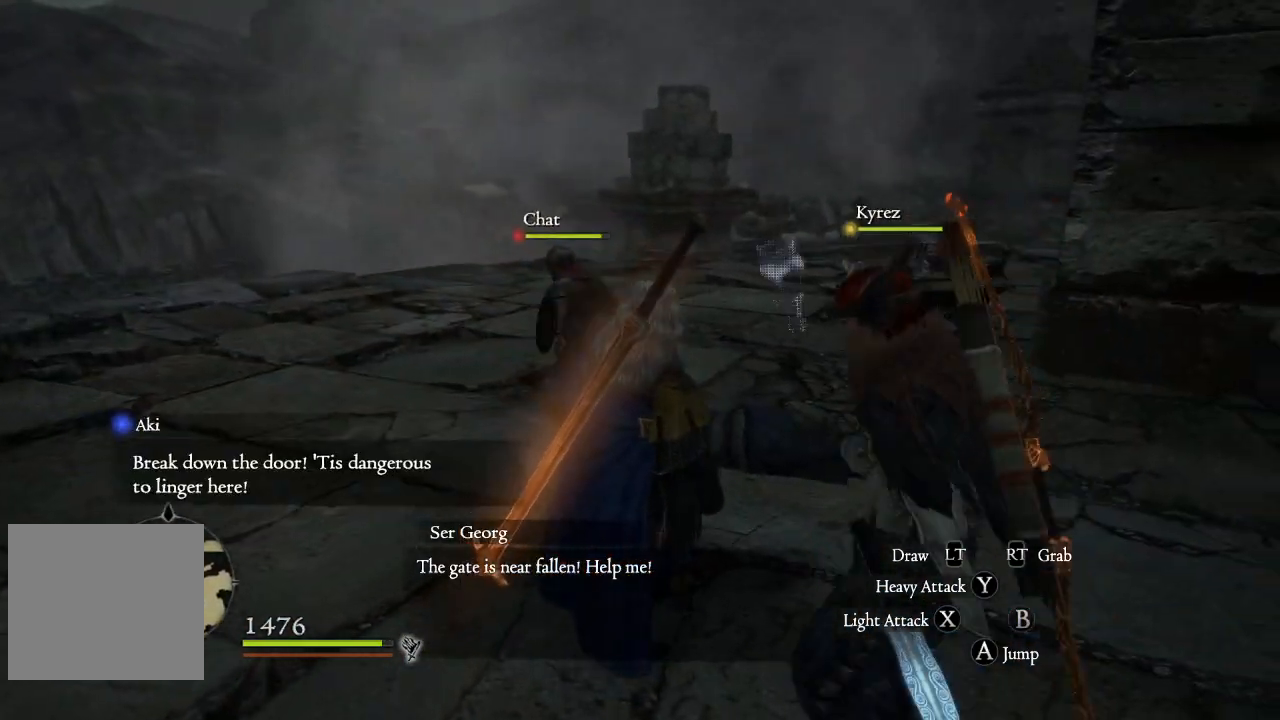
{"buttons": [], "left_stick": "center", "right_stick": "center", "events": []}
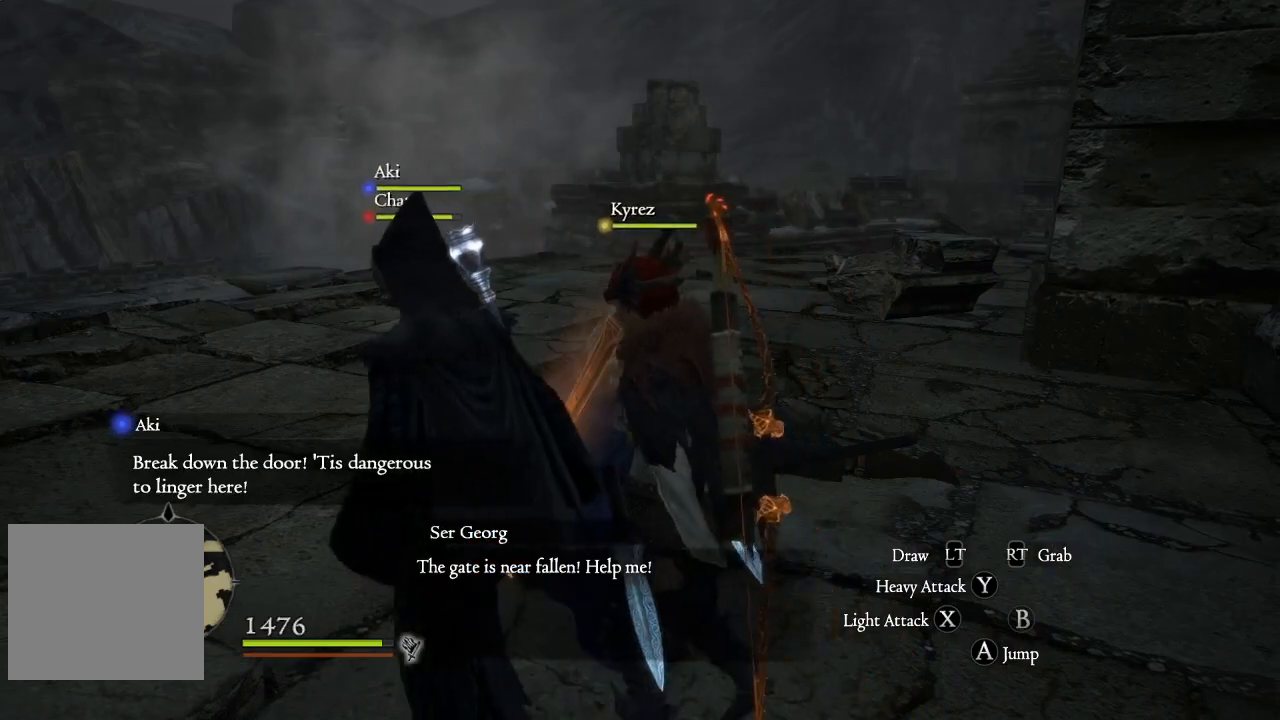
{"buttons": [], "left_stick": "up-left", "right_stick": "up-left", "events": [[150, "left_stick", "up"], [167, "right_stick", "up-left"], [200, "left_stick", "up-left"]]}
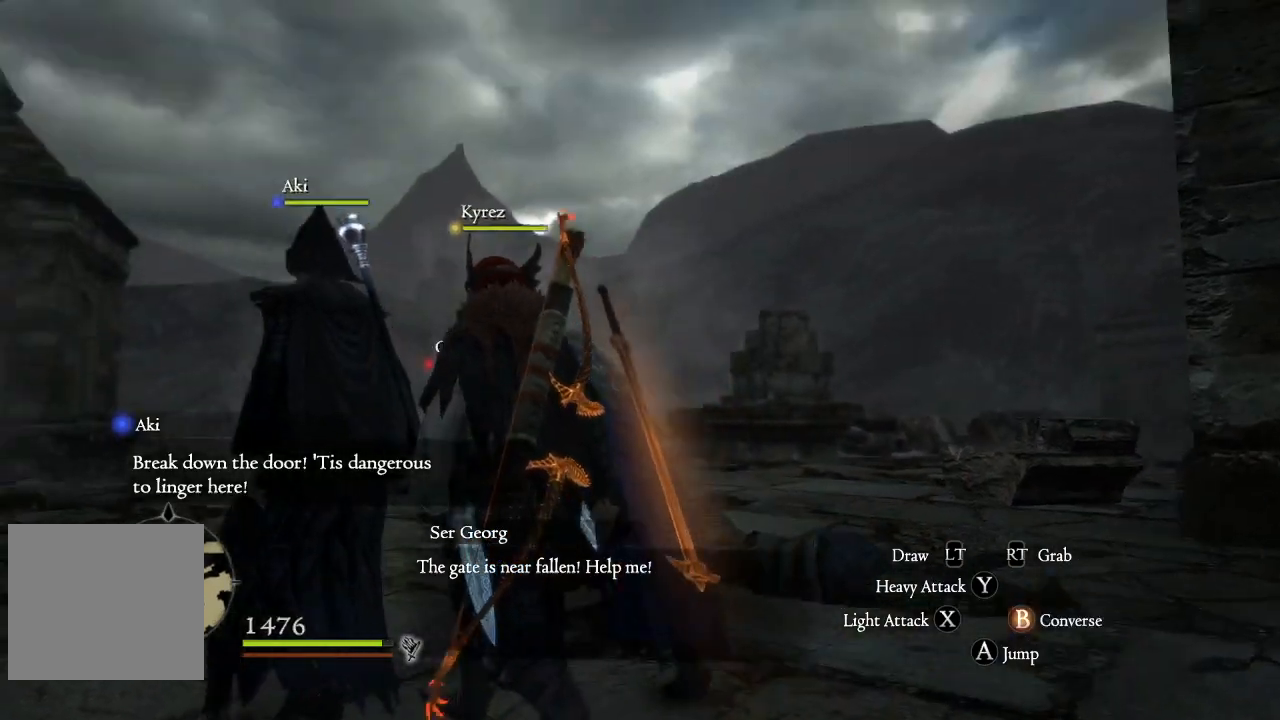
{"buttons": [], "left_stick": "center", "right_stick": "center", "events": [[100, "right_stick", "left"], [350, "right_stick", "center"], [450, "left_stick", "center"]]}
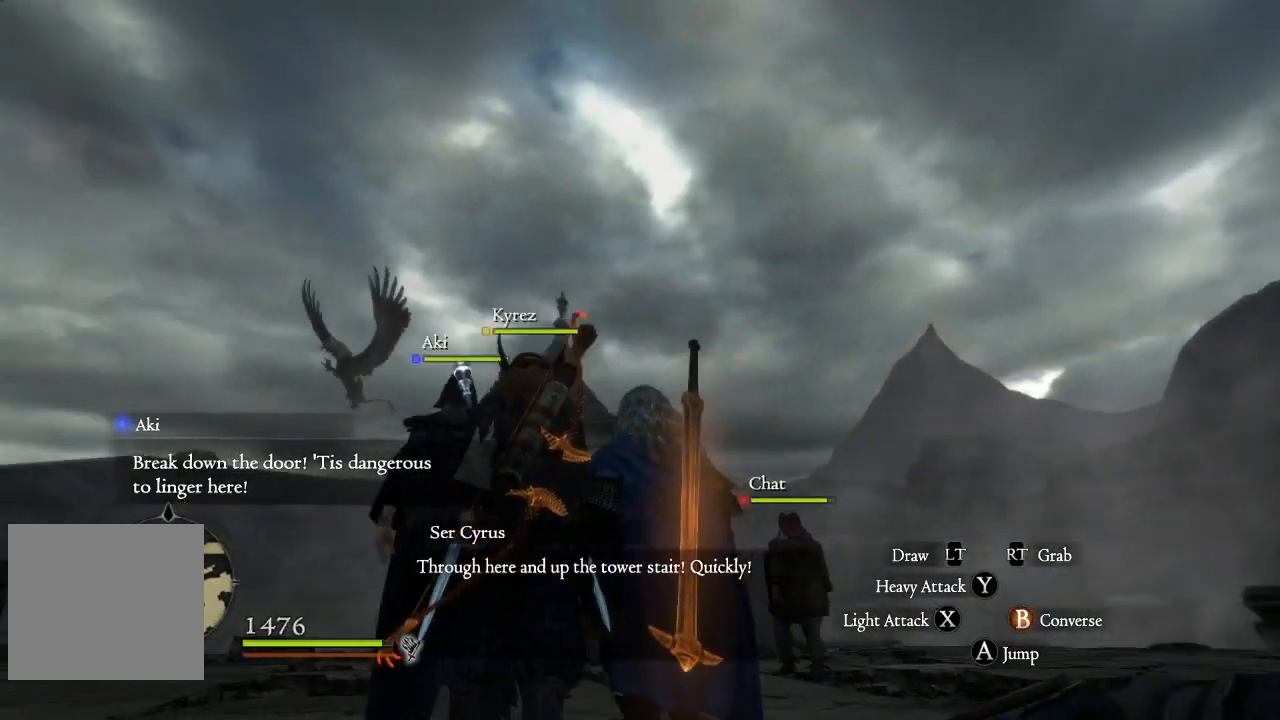
{"buttons": [], "left_stick": "center", "right_stick": "center", "events": [[50, "right_stick", "down-left"], [317, "right_stick", "center"]]}
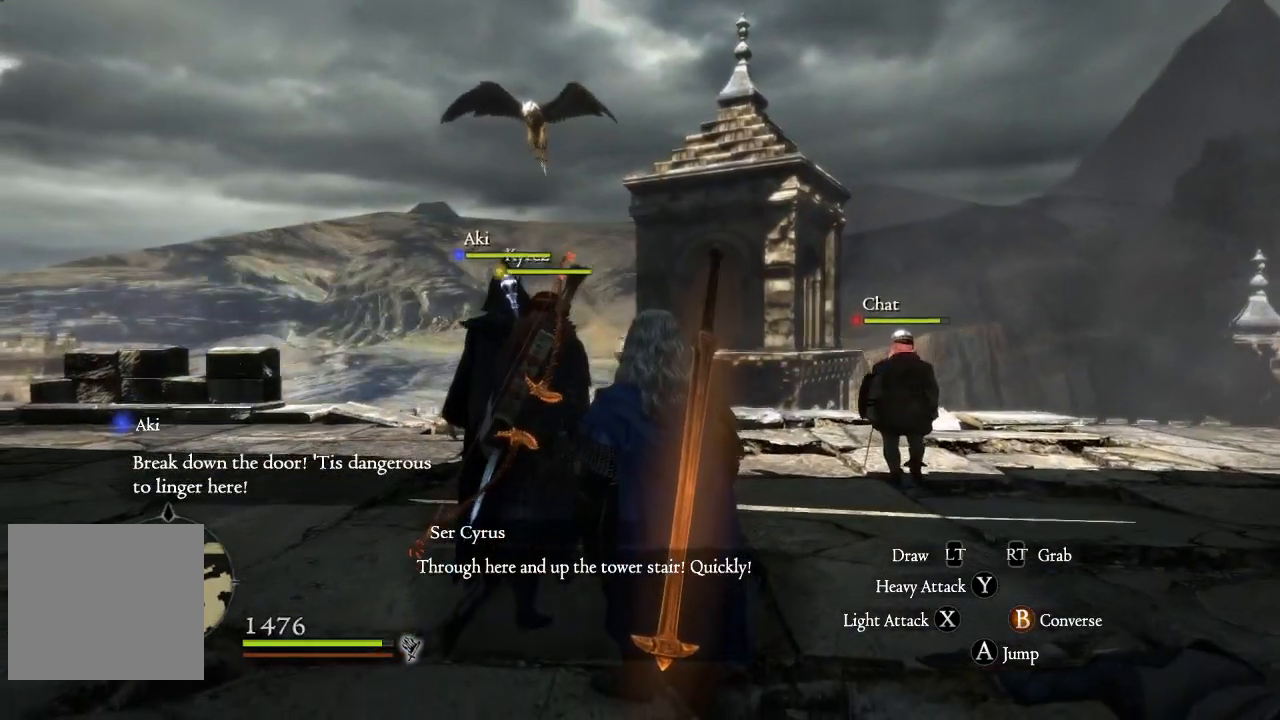
{"buttons": [], "left_stick": "right", "right_stick": "left", "events": [[300, "left_stick", "right"], [317, "right_stick", "left"]]}
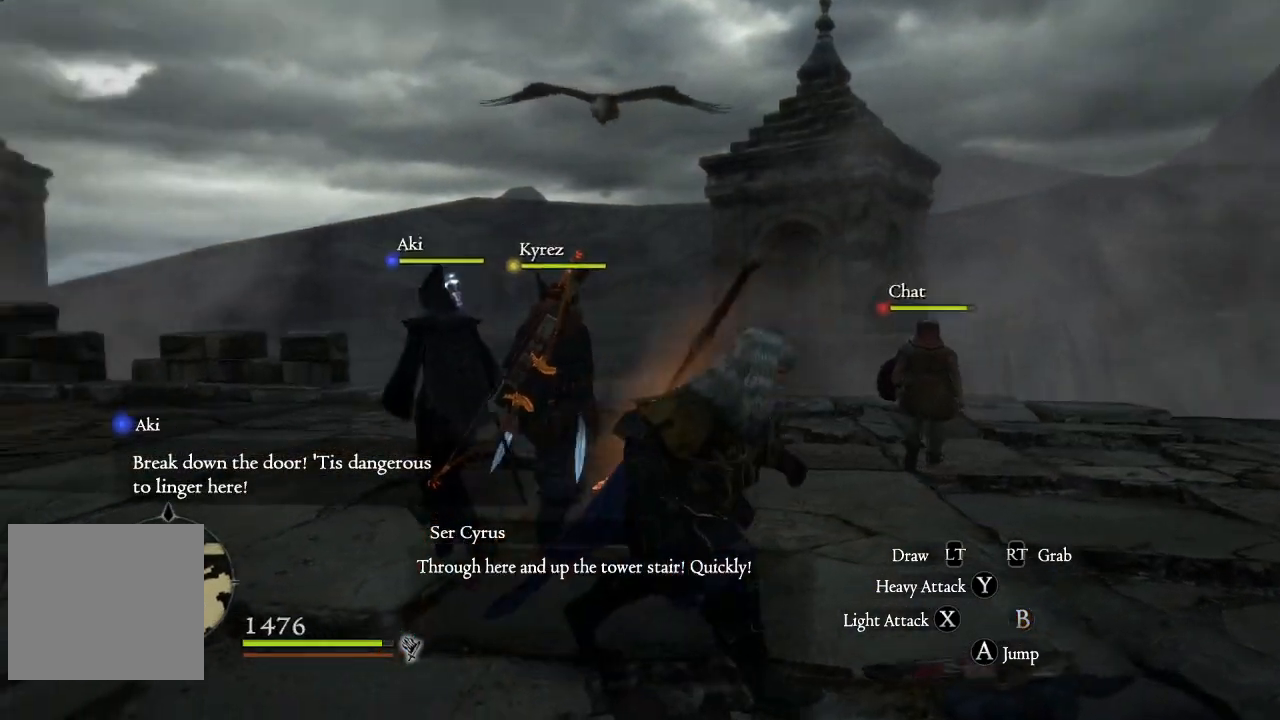
{"buttons": [], "left_stick": "right", "right_stick": "center", "events": [[133, "right_stick", "center"], [300, "right_stick", "down-left"], [483, "right_stick", "center"]]}
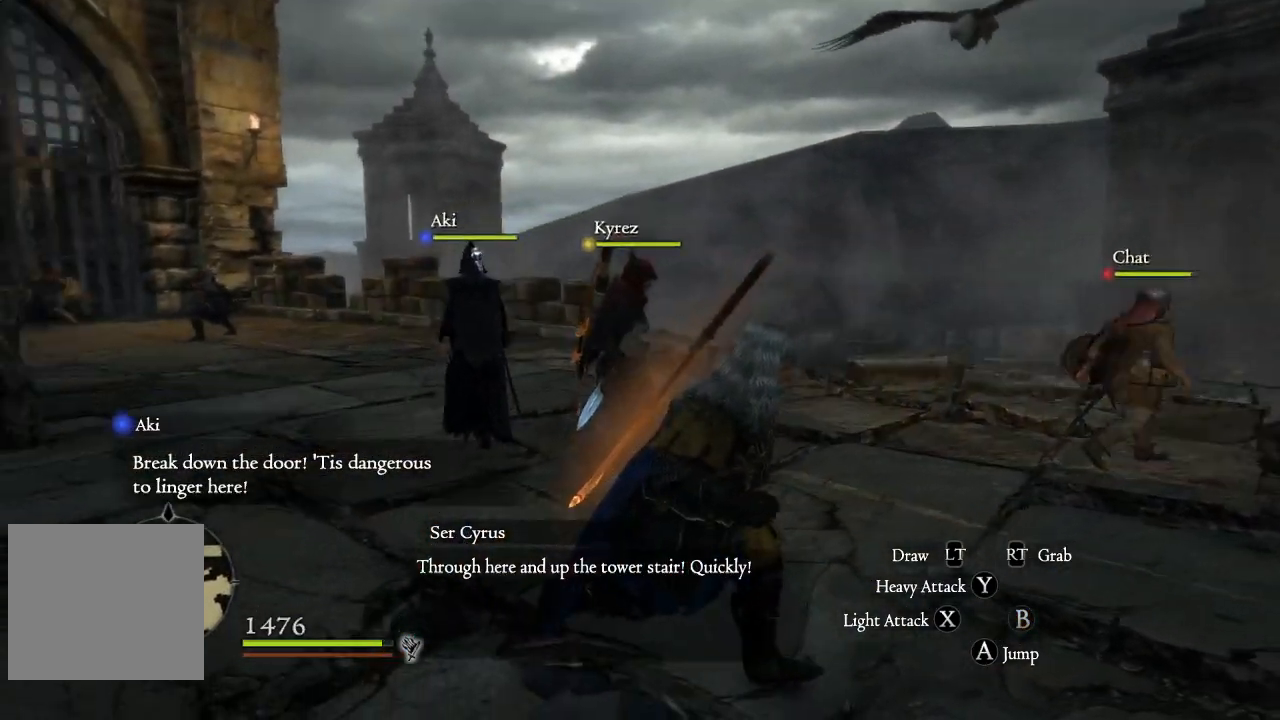
{"buttons": [], "left_stick": "right", "right_stick": "up-left", "events": [[250, "right_stick", "left"], [300, "right_stick", "up-left"]]}
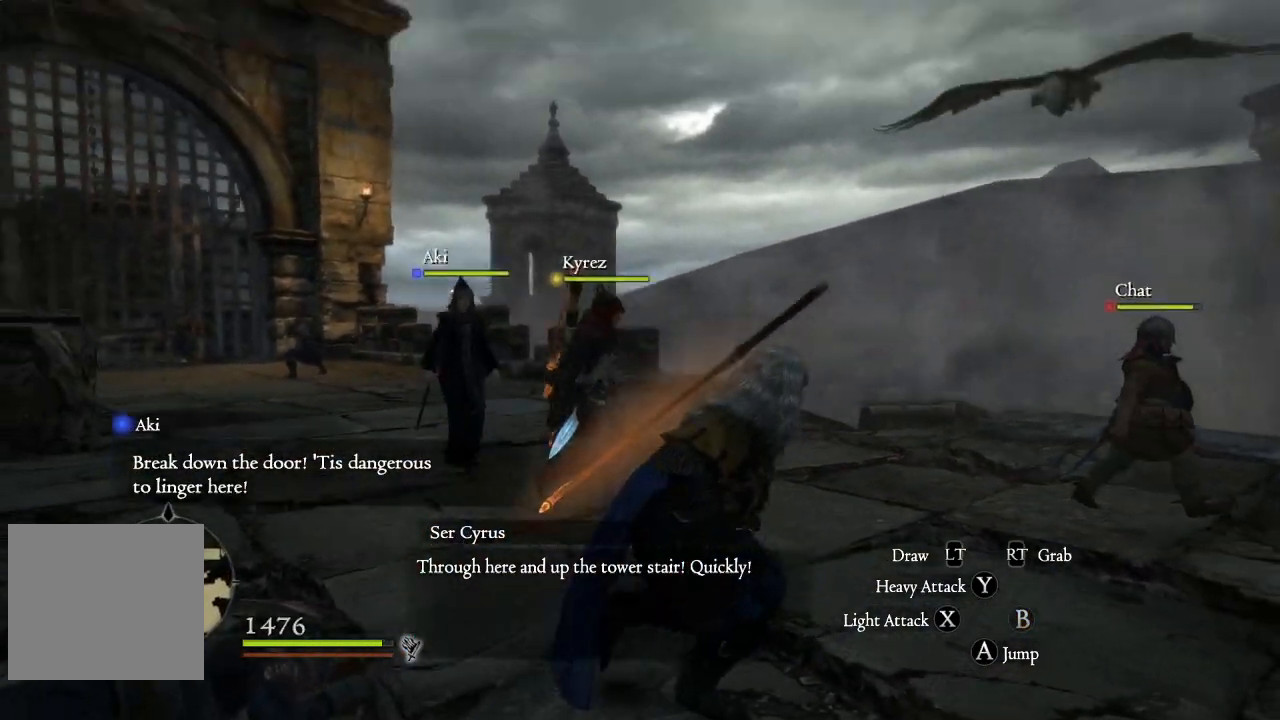
{"buttons": [], "left_stick": "down-right", "right_stick": "center", "events": [[67, "right_stick", "center"], [167, "left_stick", "down-right"]]}
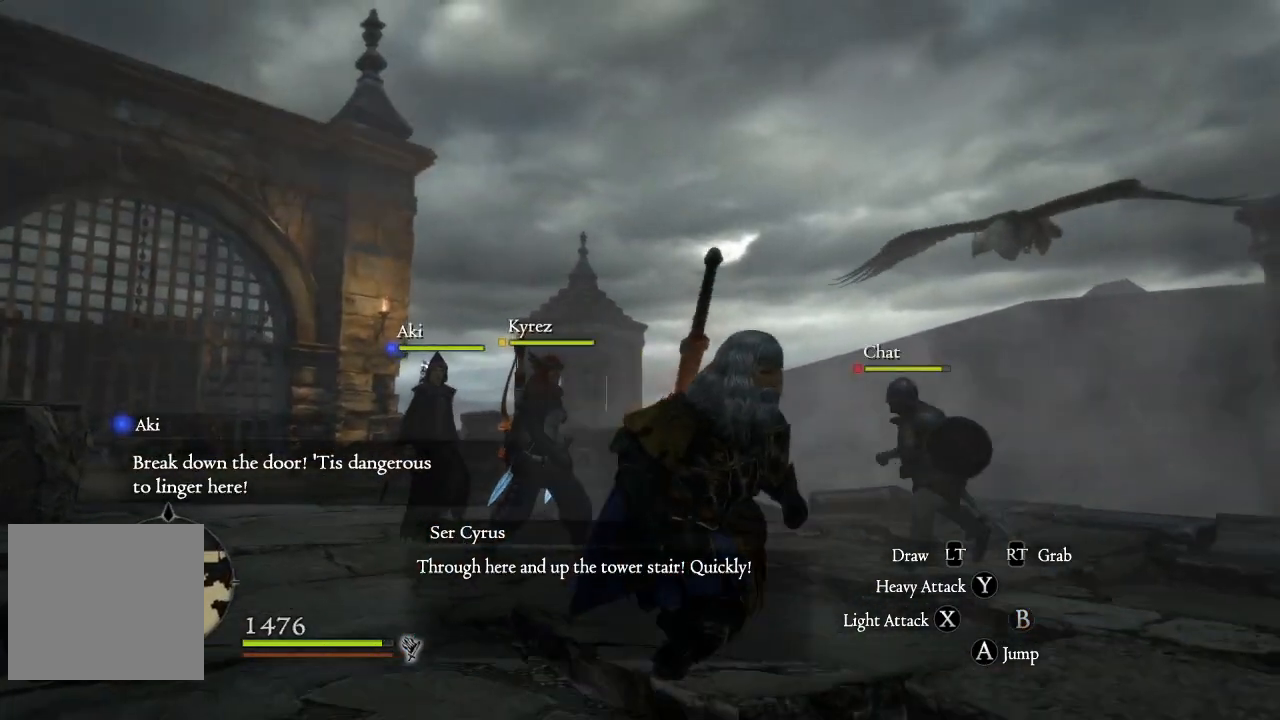
{"buttons": [], "left_stick": "up", "right_stick": "center", "events": [[317, "left_stick", "up"]]}
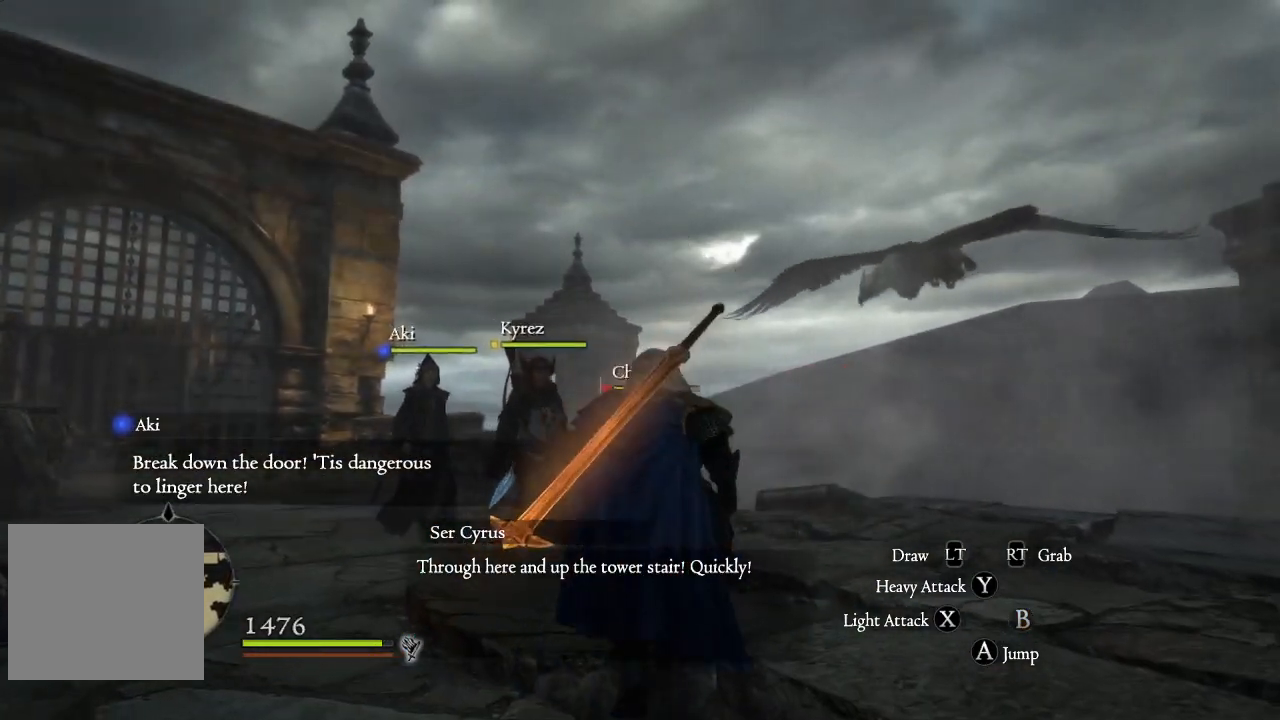
{"buttons": [], "left_stick": "right", "right_stick": "down-left", "events": [[333, "left_stick", "right"], [400, "right_stick", "down-left"]]}
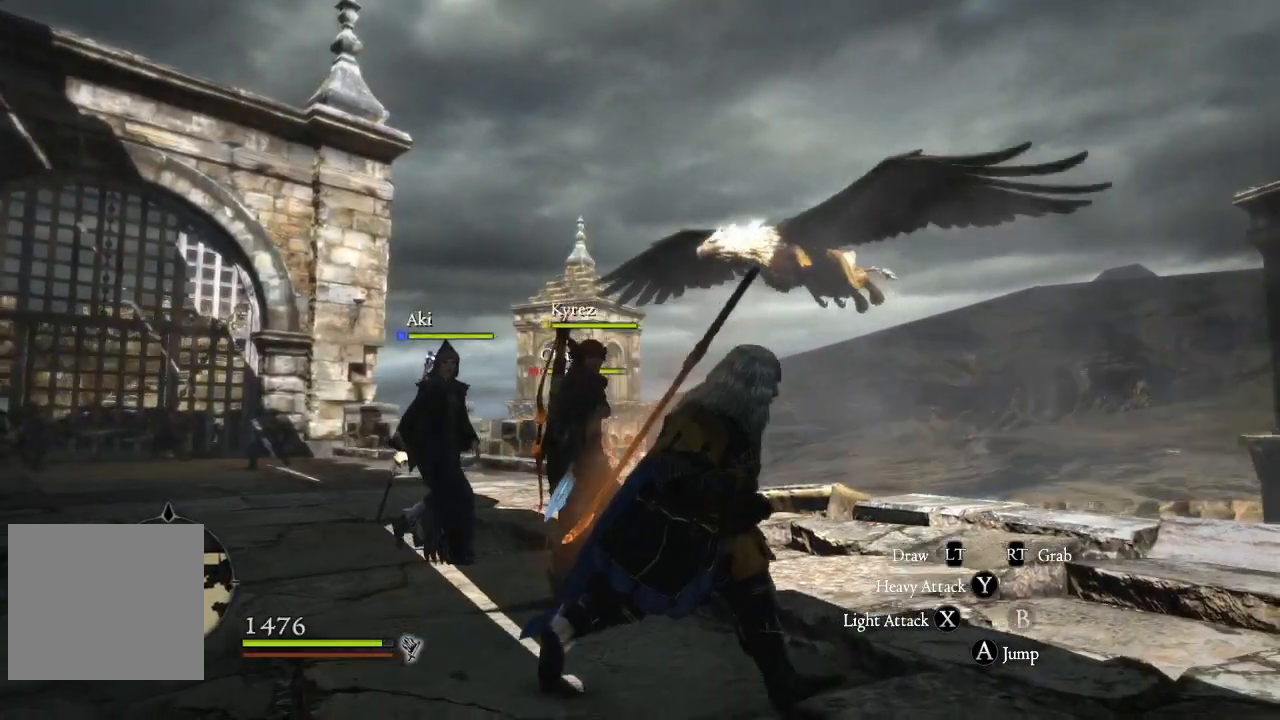
{"buttons": [], "left_stick": "up-left", "right_stick": "center", "events": [[133, "left_stick", "up"], [133, "right_stick", "center"], [400, "left_stick", "up-left"]]}
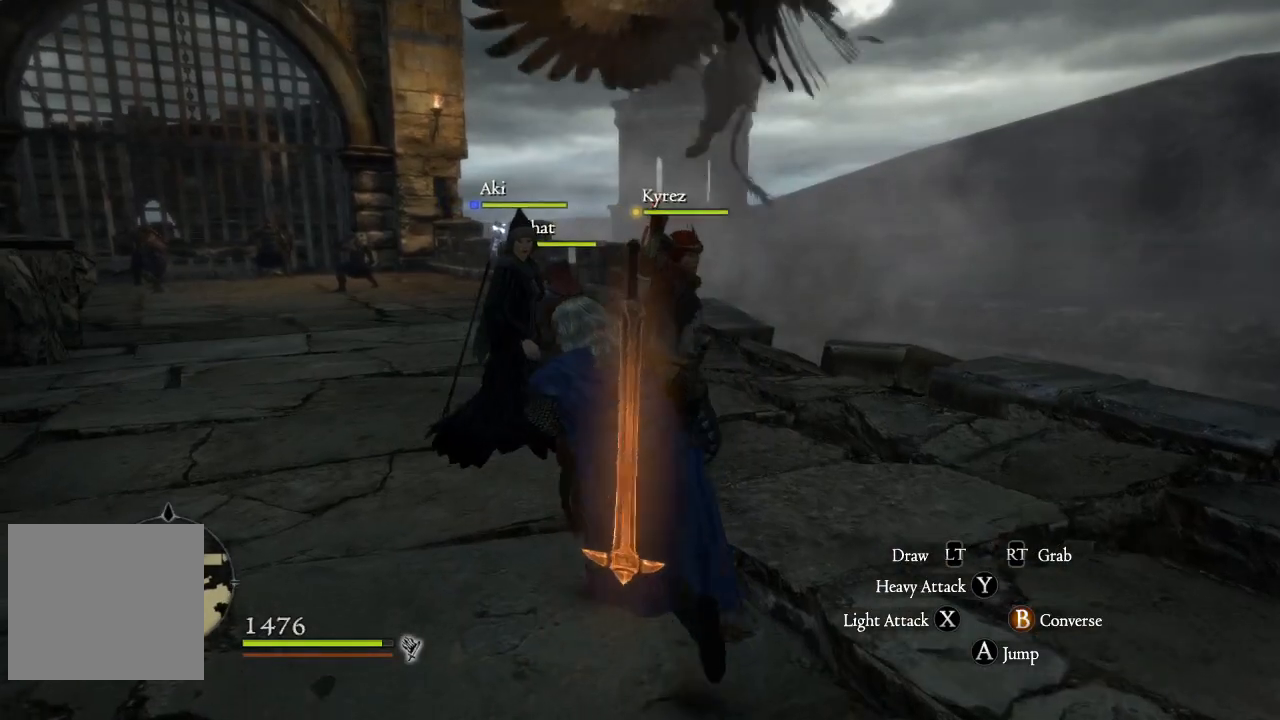
{"buttons": [], "left_stick": "left", "right_stick": "up", "events": [[17, "right_stick", "up"], [50, "left_stick", "left"], [117, "right_stick", "center"], [367, "right_stick", "up"]]}
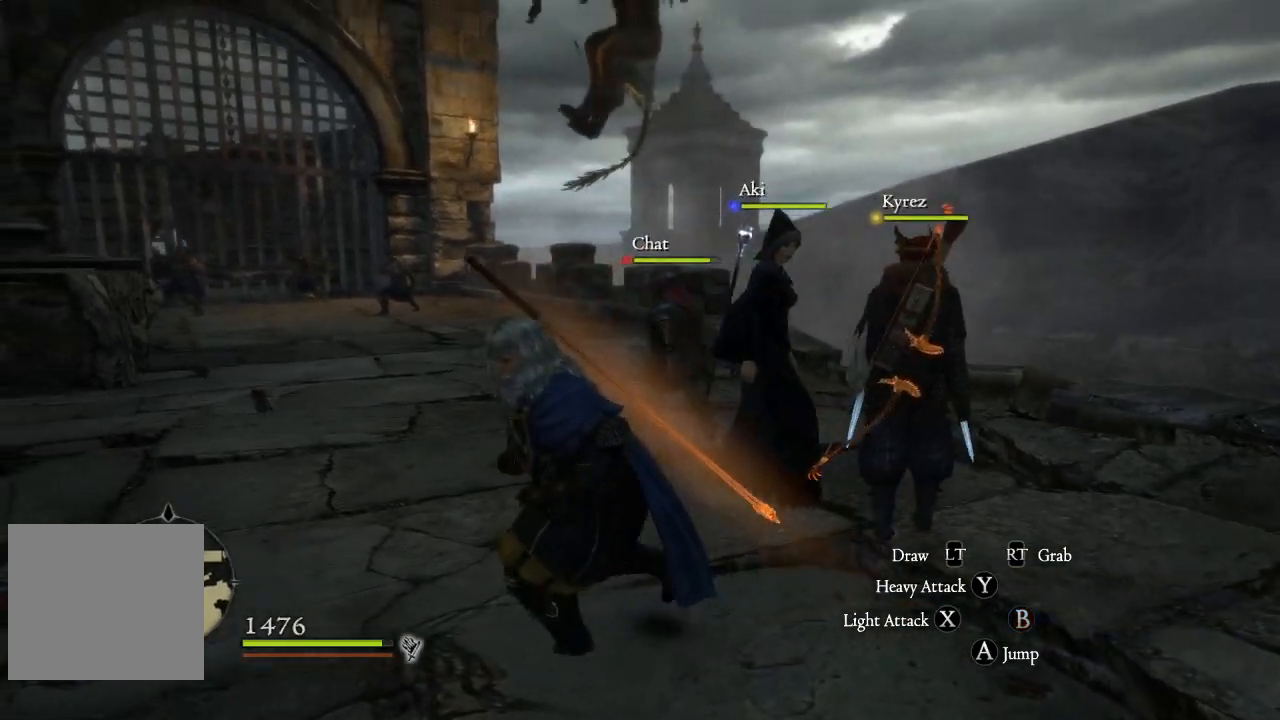
{"buttons": [], "left_stick": "left", "right_stick": "center", "events": [[17, "left_stick", "down-left"], [100, "right_stick", "center"], [267, "left_stick", "left"], [417, "right_stick", "down-left"], [500, "right_stick", "center"]]}
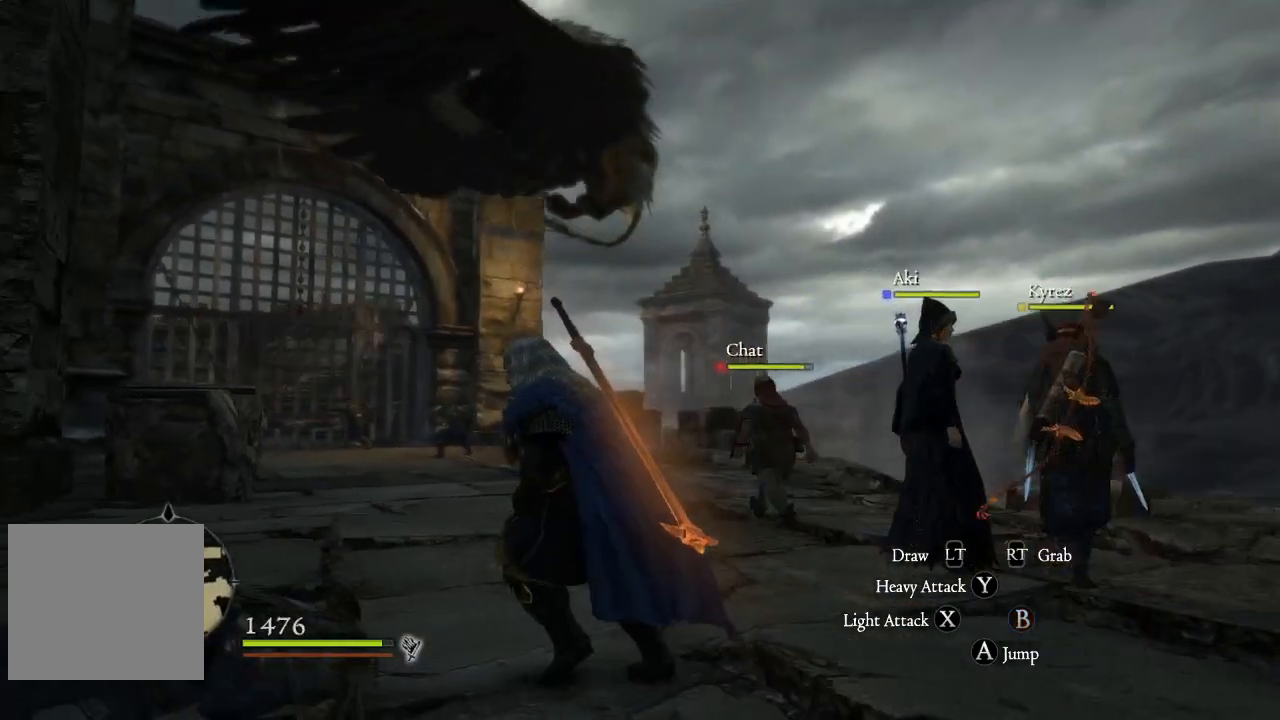
{"buttons": ["L3"], "left_stick": "up-left", "right_stick": "center", "events": [[50, "left_stick", "up-left"], [400, "L3", "down"]]}
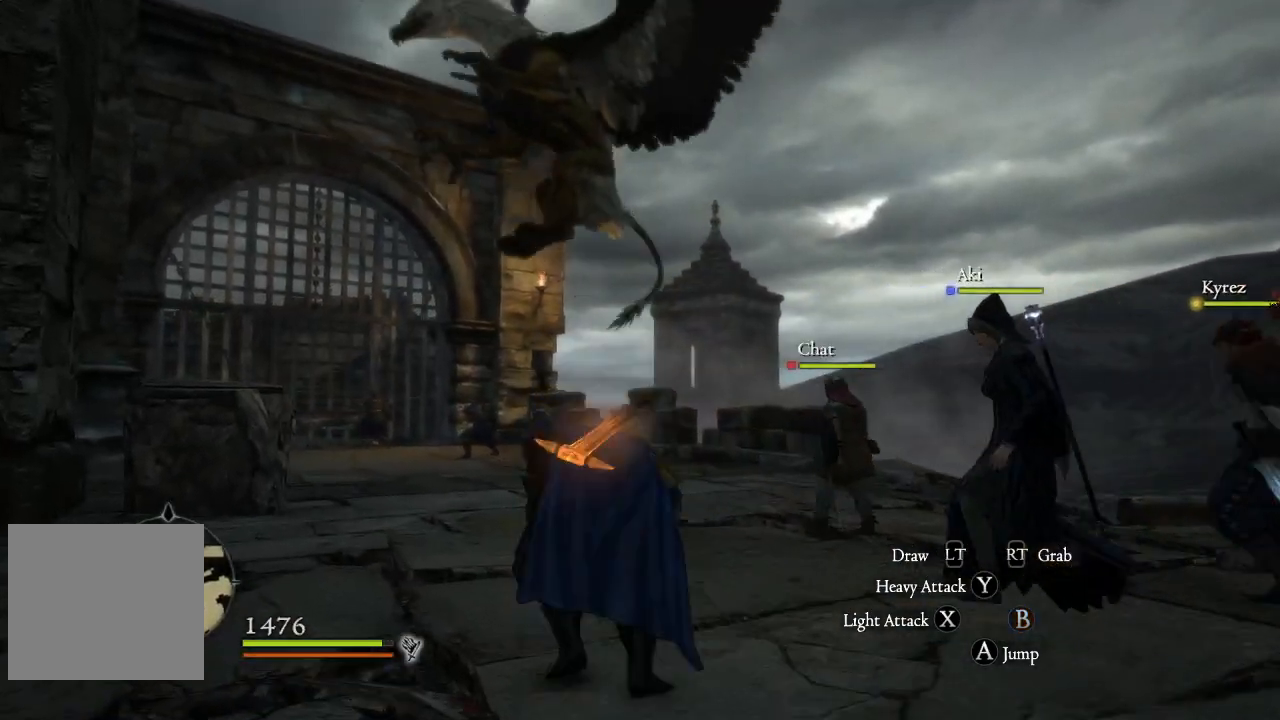
{"buttons": [], "left_stick": "up", "right_stick": "center", "events": [[183, "L3", "up"], [317, "left_stick", "up"]]}